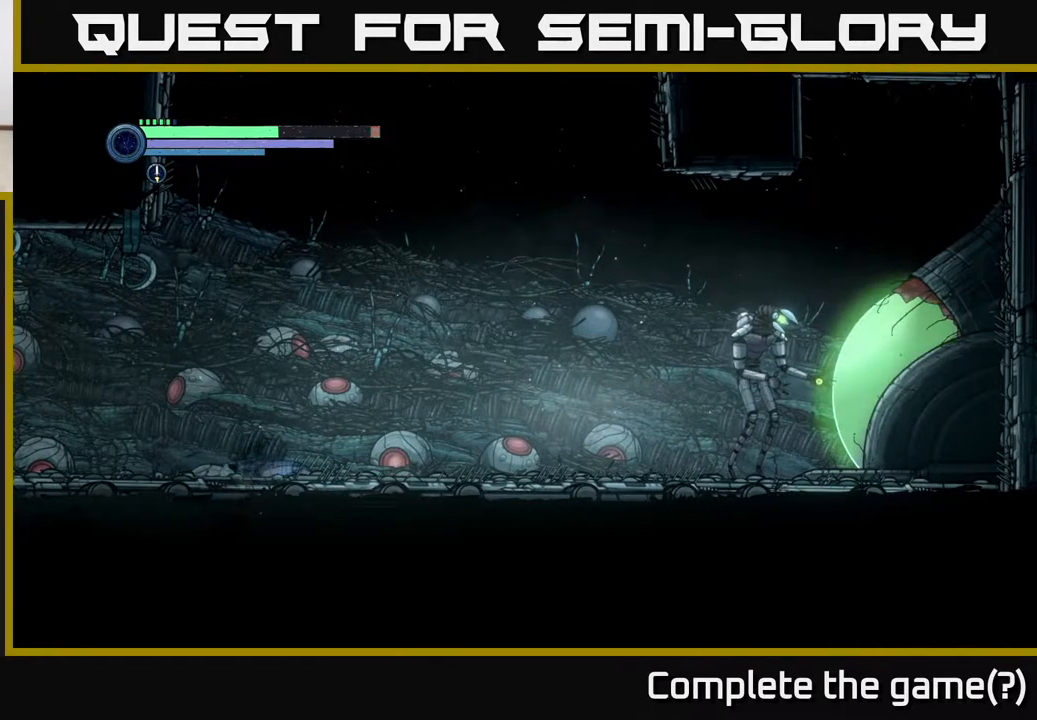
Gameplay with a controller (Xbox layout); each line is a JSON object with the inputs held at the frame after it. "events" lists button and stick changes between this image and that frame as [ms after this image, input, new state], when the widget could be followed in between.
{"buttons": [], "left_stick": "right", "right_stick": "center", "events": [[50, "A", "up"]]}
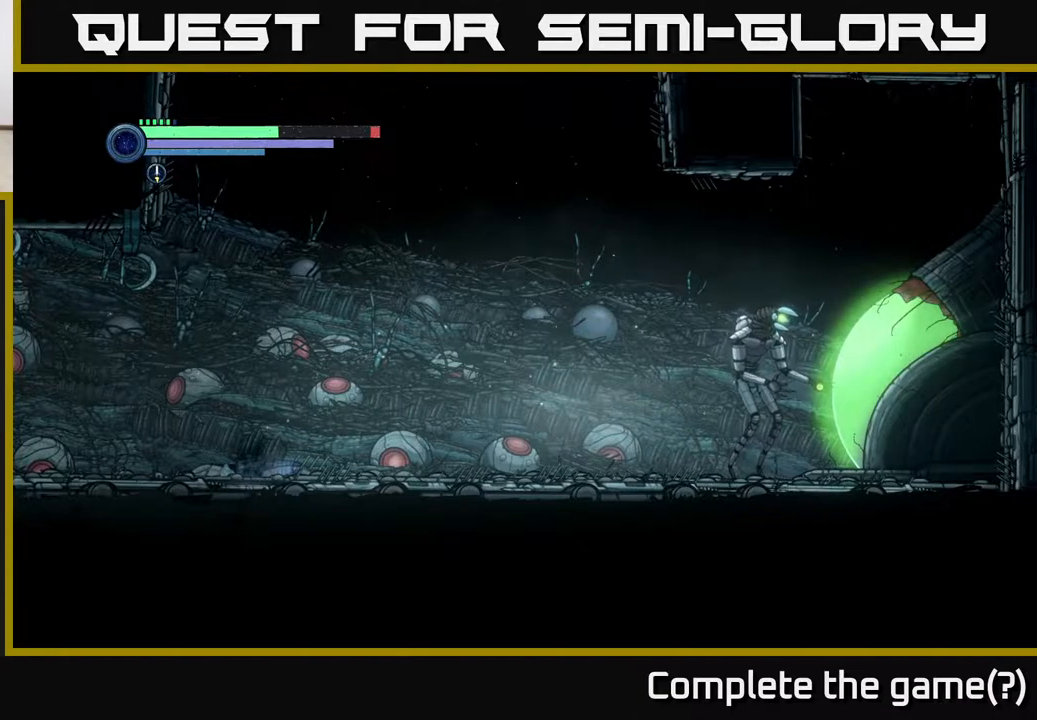
{"buttons": [], "left_stick": "center", "right_stick": "center", "events": [[100, "left_stick", "center"], [117, "A", "down"], [367, "A", "up"]]}
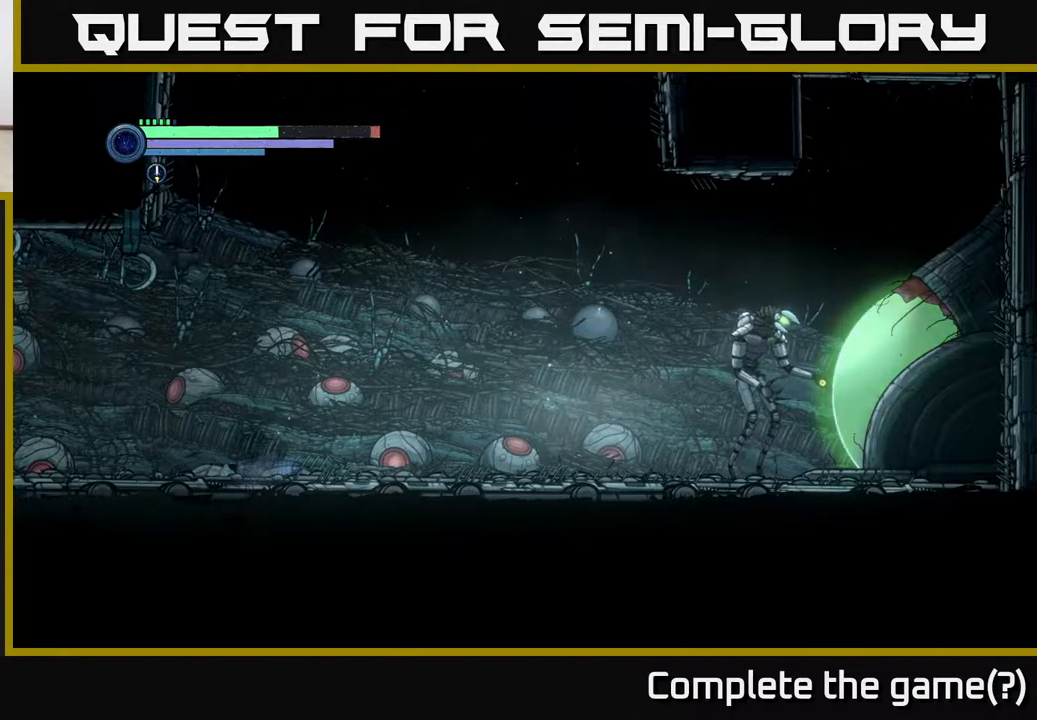
{"buttons": [], "left_stick": "up", "right_stick": "center", "events": [[150, "A", "down"], [333, "A", "up"], [350, "left_stick", "up"]]}
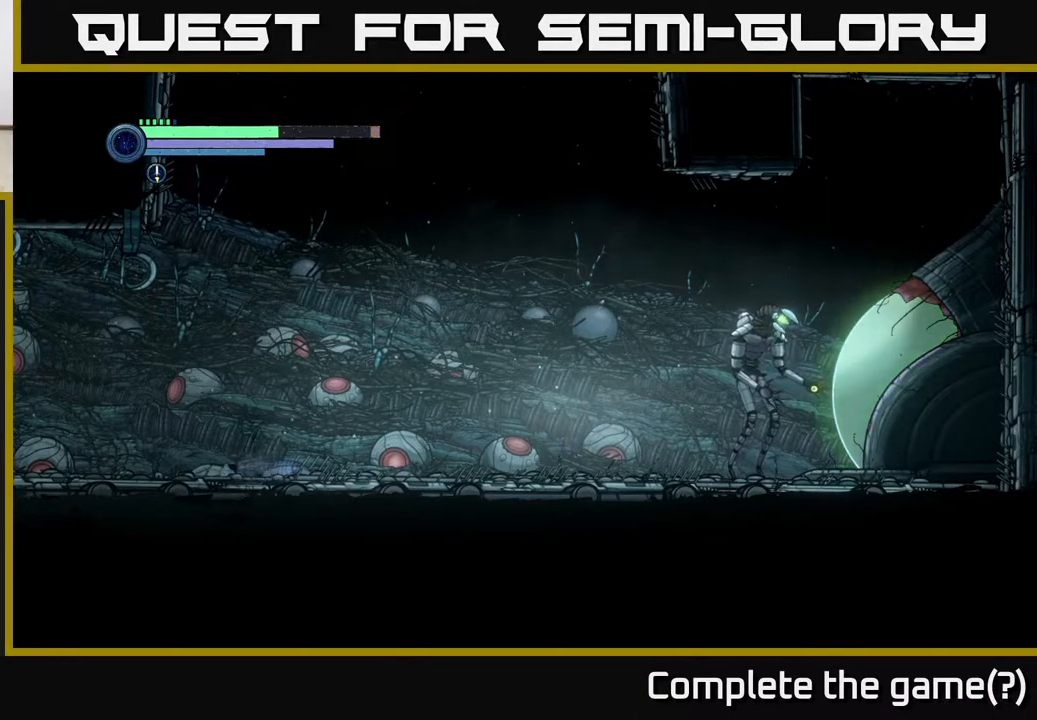
{"buttons": [], "left_stick": "center", "right_stick": "center", "events": [[183, "left_stick", "center"]]}
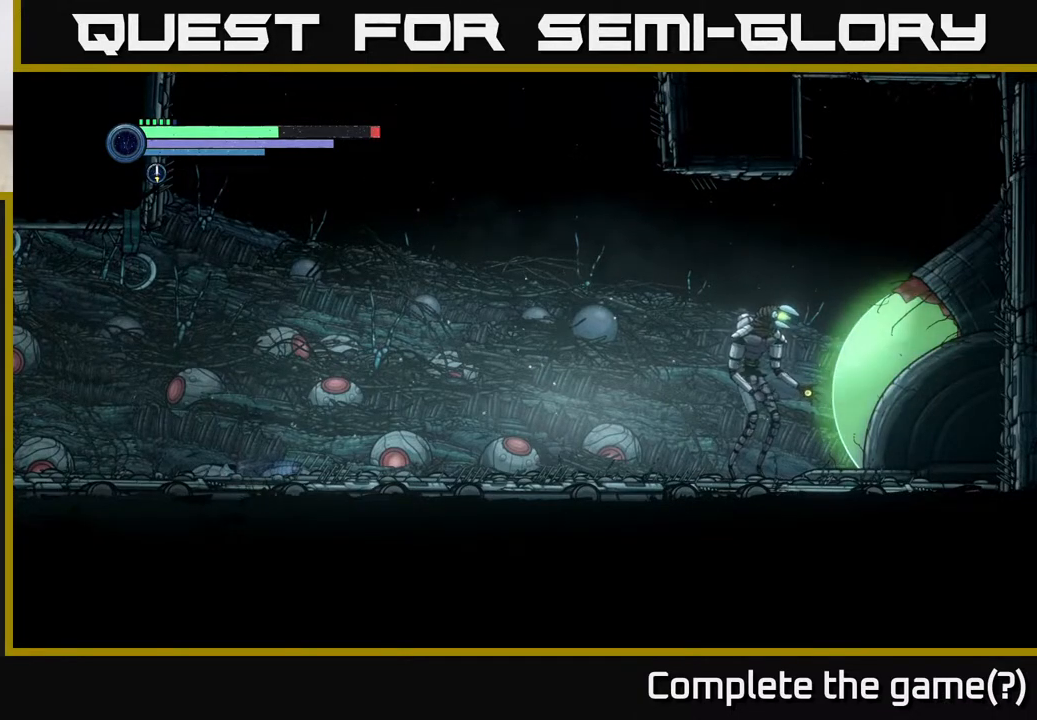
{"buttons": [], "left_stick": "up-right", "right_stick": "center", "events": [[350, "left_stick", "up-right"]]}
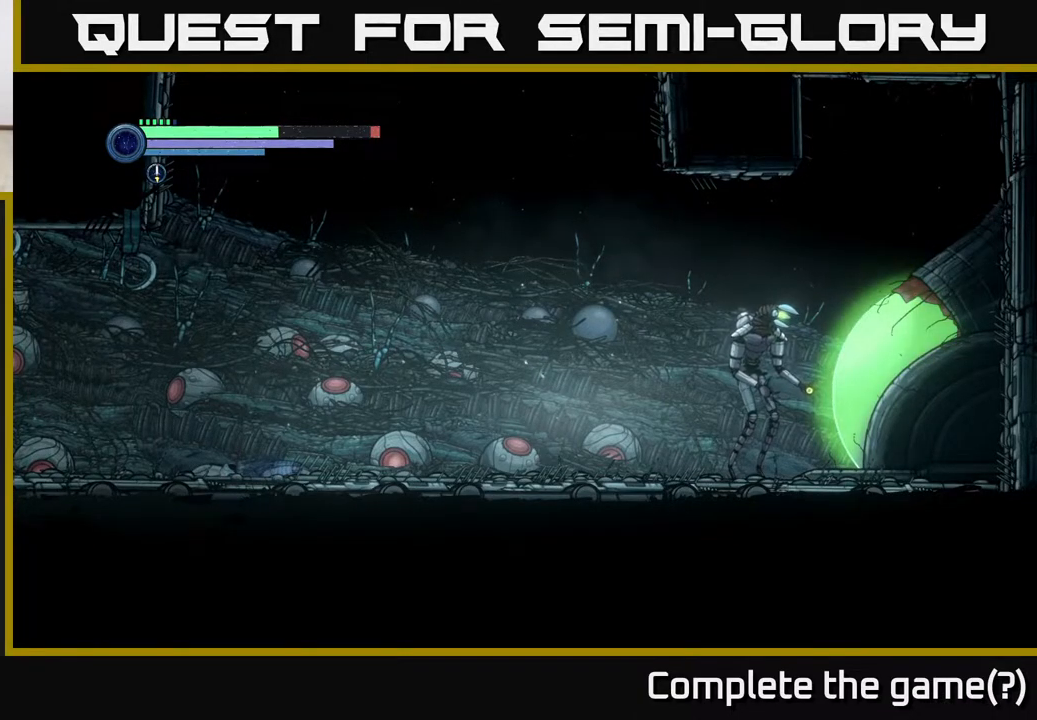
{"buttons": [], "left_stick": "up-left", "right_stick": "center", "events": [[67, "A", "down"], [167, "A", "up"], [217, "left_stick", "down-right"], [283, "A", "down"], [417, "left_stick", "down-left"], [433, "A", "up"], [500, "left_stick", "up-left"]]}
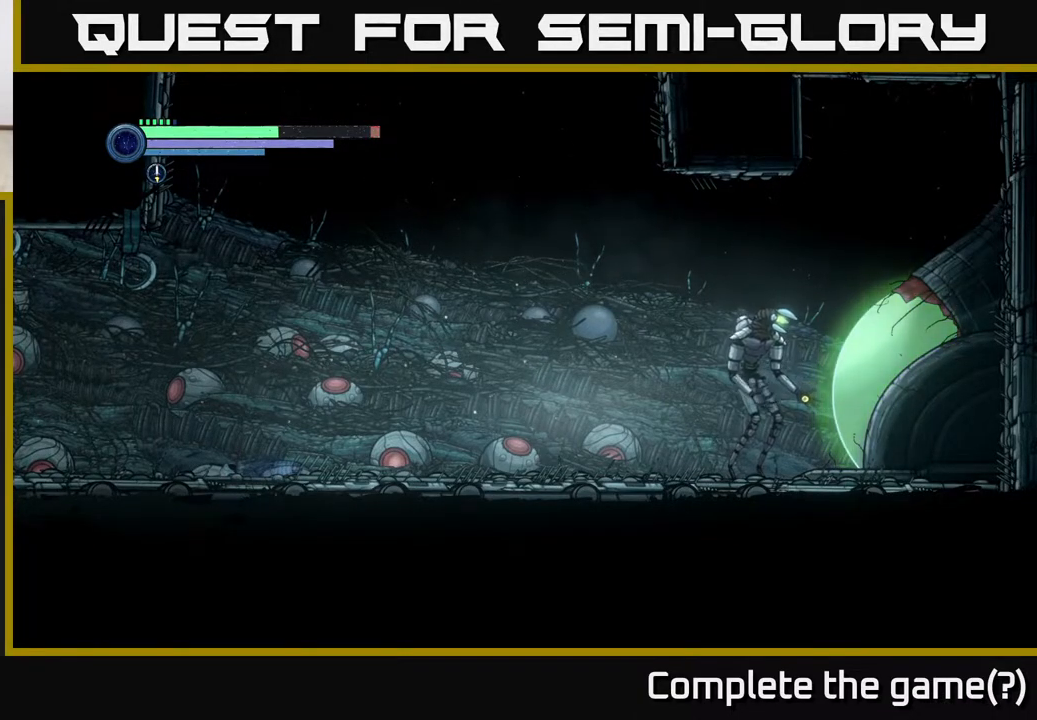
{"buttons": [], "left_stick": "down-right", "right_stick": "center", "events": [[67, "A", "down"], [100, "left_stick", "up"], [183, "A", "up"], [317, "left_stick", "right"], [333, "A", "down"], [433, "A", "up"], [450, "left_stick", "down-right"]]}
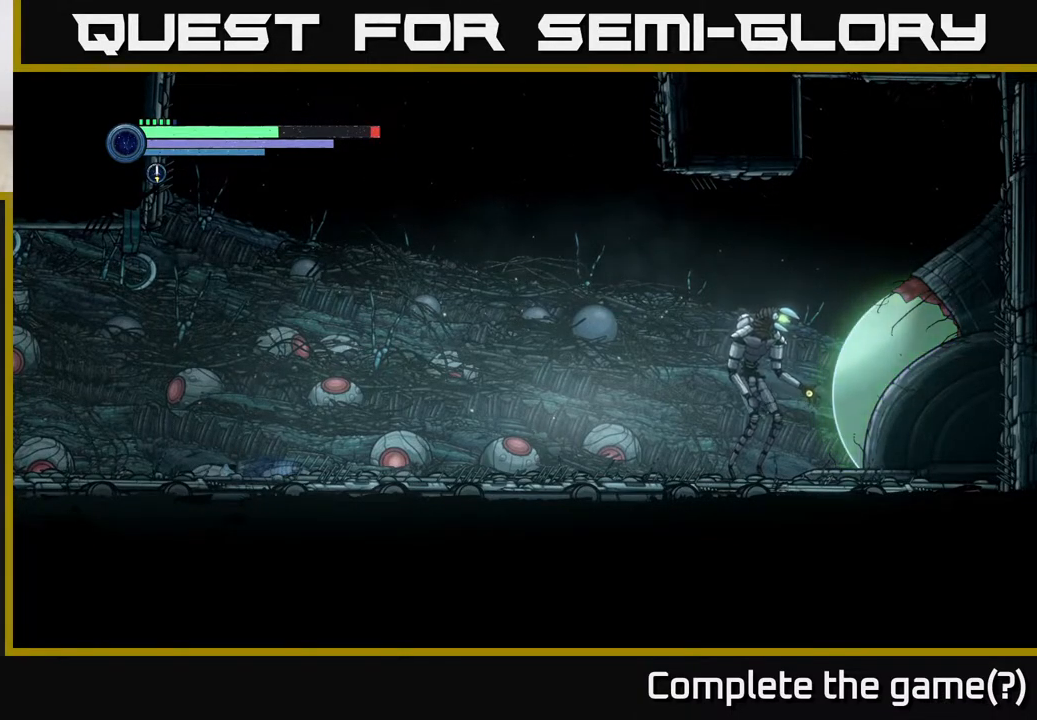
{"buttons": [], "left_stick": "down-left", "right_stick": "center", "events": [[67, "A", "down"], [67, "left_stick", "down"], [167, "left_stick", "down-left"], [217, "A", "up"], [317, "A", "down"], [400, "A", "up"]]}
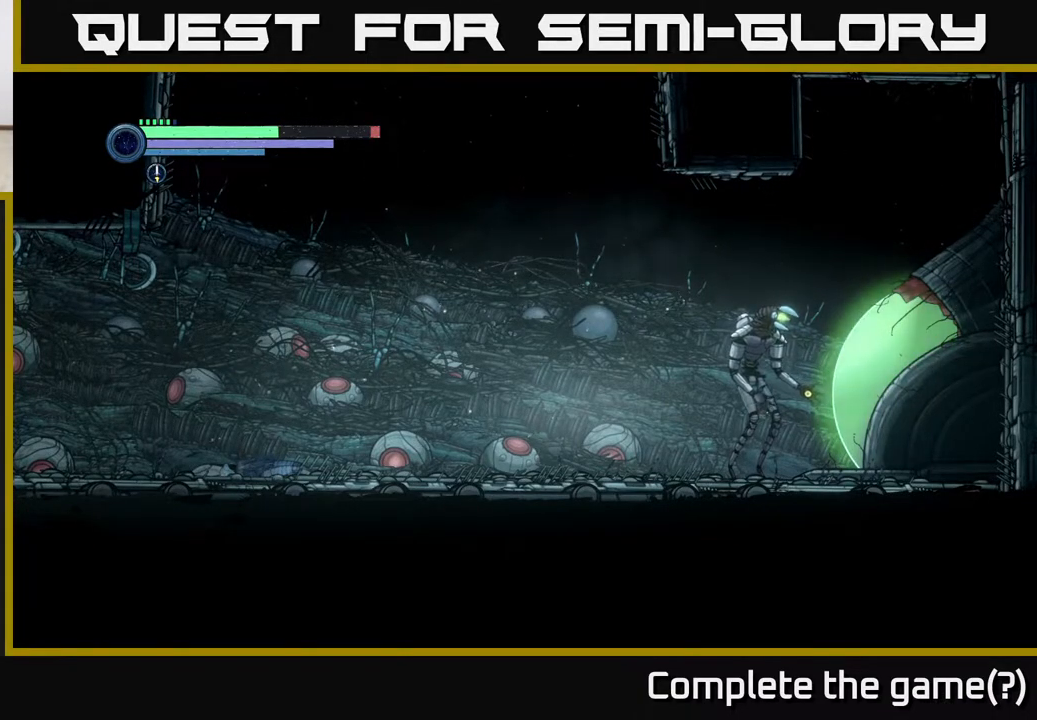
{"buttons": ["A"], "left_stick": "center", "right_stick": "center", "events": [[17, "A", "down"], [133, "A", "up"], [200, "left_stick", "center"], [217, "A", "down"], [400, "A", "up"], [500, "A", "down"]]}
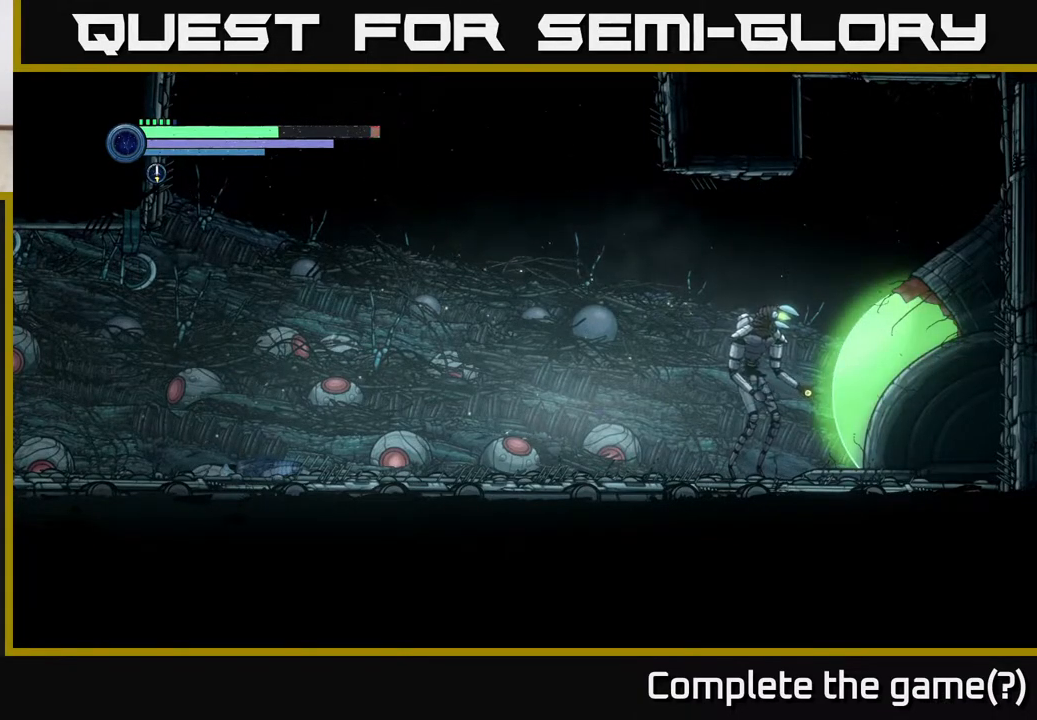
{"buttons": ["A"], "left_stick": "center", "right_stick": "center", "events": [[150, "A", "up"], [217, "A", "down"], [383, "A", "up"], [483, "A", "down"]]}
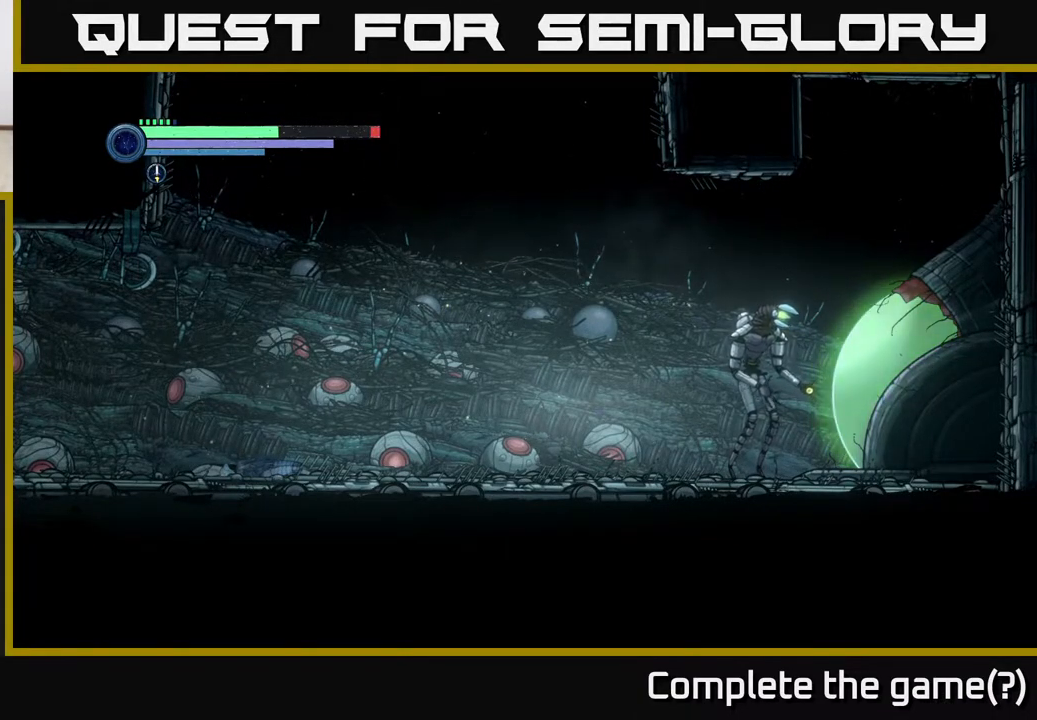
{"buttons": ["A"], "left_stick": "center", "right_stick": "center", "events": [[133, "A", "up"], [200, "A", "down"], [333, "A", "up"], [450, "A", "down"]]}
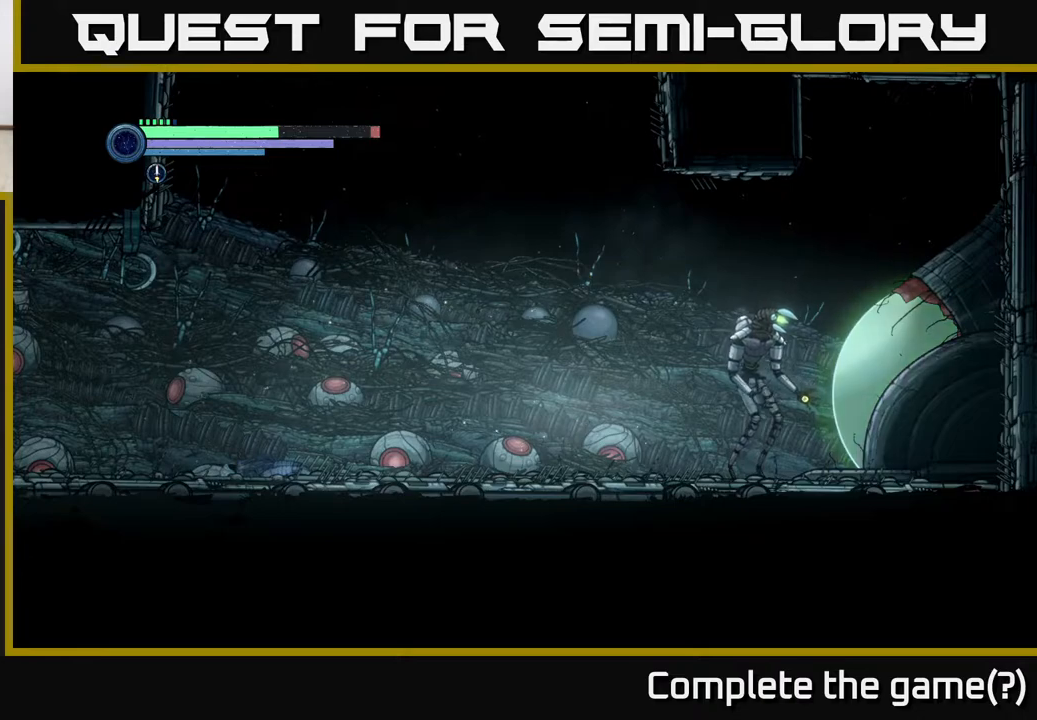
{"buttons": ["A"], "left_stick": "up-right", "right_stick": "center", "events": [[83, "A", "up"], [167, "A", "down"], [283, "left_stick", "right"], [317, "A", "up"], [417, "A", "down"], [467, "left_stick", "up-right"]]}
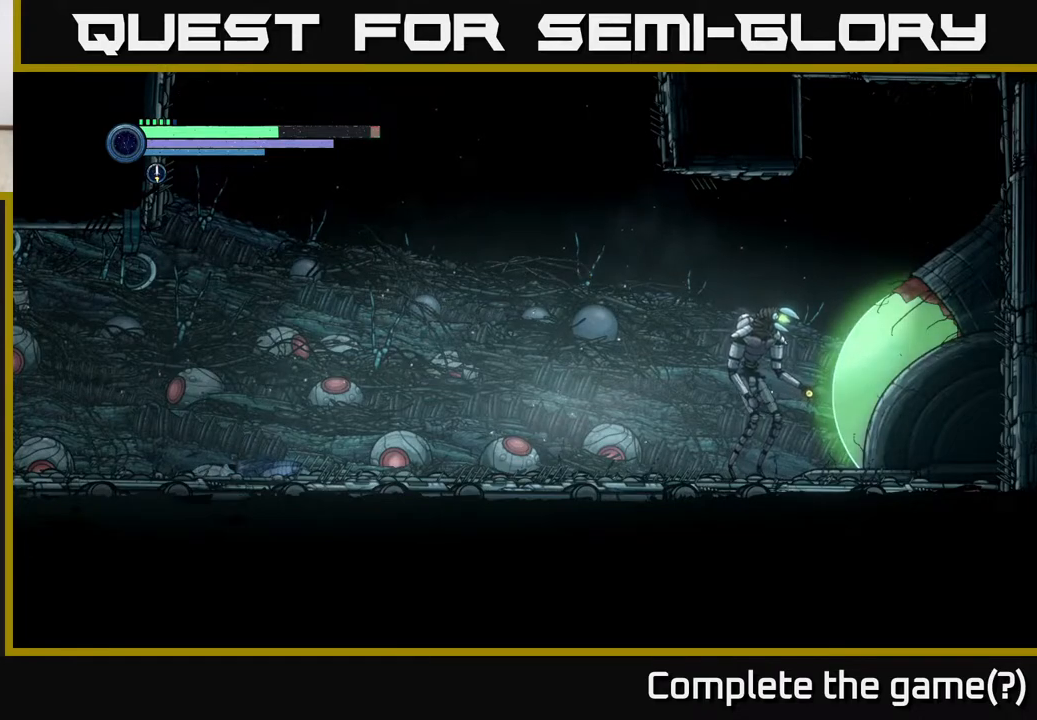
{"buttons": ["B"], "left_stick": "left", "right_stick": "center", "events": [[50, "A", "up"], [150, "A", "down"], [183, "left_stick", "up"], [283, "A", "up"], [333, "left_stick", "up-left"], [433, "B", "down"], [450, "left_stick", "left"]]}
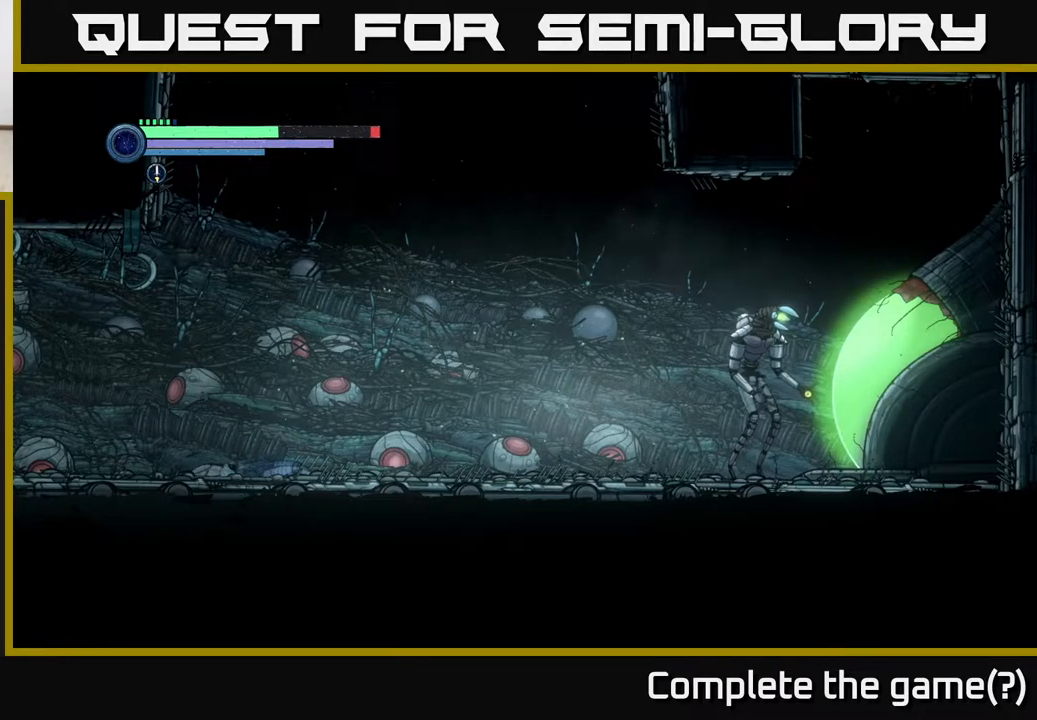
{"buttons": ["A"], "left_stick": "up-right", "right_stick": "center", "events": [[50, "B", "up"], [83, "left_stick", "down-left"], [150, "B", "down"], [233, "left_stick", "down-right"], [267, "B", "up"], [333, "left_stick", "right"], [433, "left_stick", "up-right"], [467, "A", "down"]]}
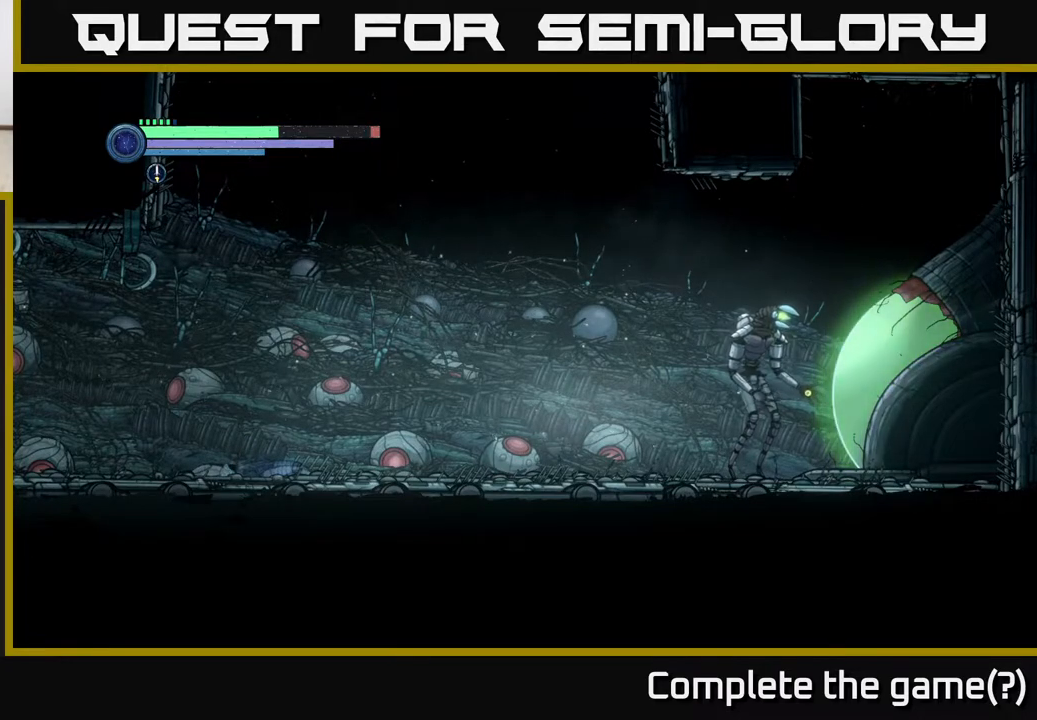
{"buttons": ["A"], "left_stick": "right", "right_stick": "center", "events": [[150, "left_stick", "up-left"], [267, "left_stick", "down-left"], [400, "left_stick", "down-right"], [467, "left_stick", "right"]]}
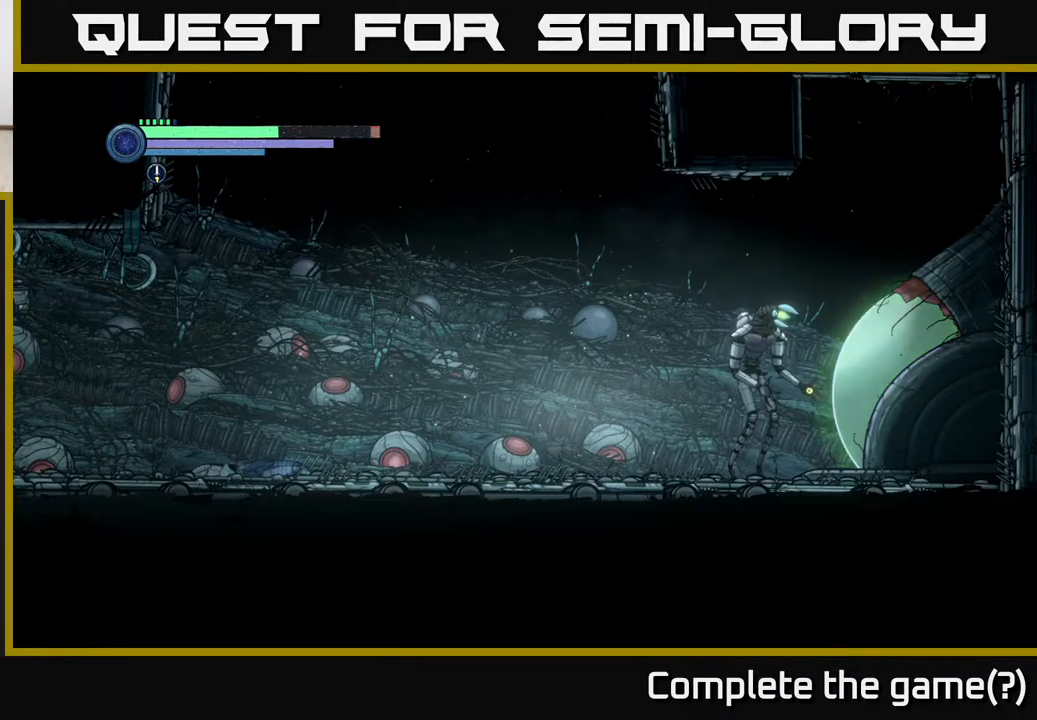
{"buttons": ["A"], "left_stick": "up-right", "right_stick": "center", "events": [[100, "left_stick", "up-right"]]}
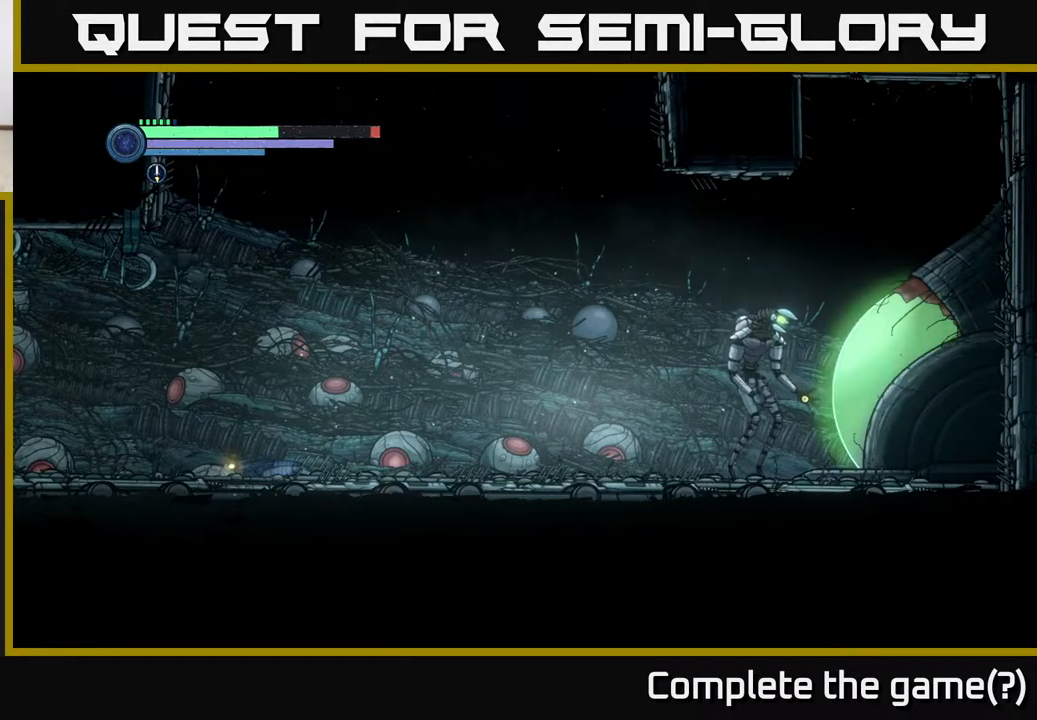
{"buttons": ["A"], "left_stick": "center", "right_stick": "center", "events": [[100, "A", "up"], [200, "A", "down"], [217, "left_stick", "center"], [317, "A", "up"], [433, "A", "down"]]}
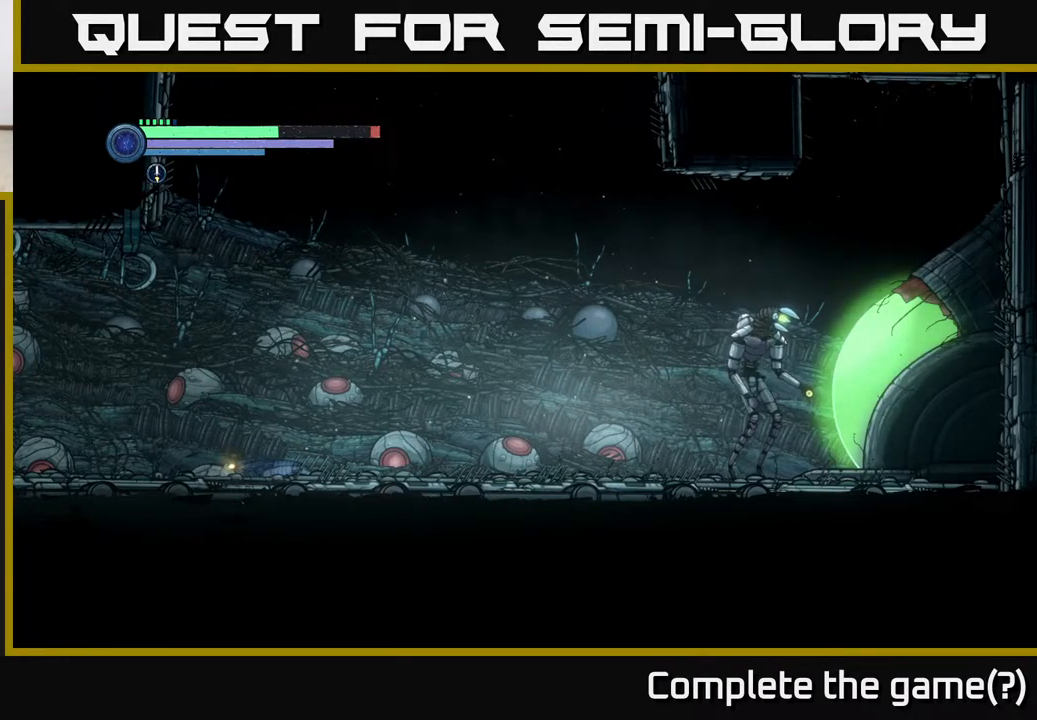
{"buttons": [], "left_stick": "down", "right_stick": "center", "events": [[33, "A", "up"], [83, "left_stick", "right"], [400, "left_stick", "down"]]}
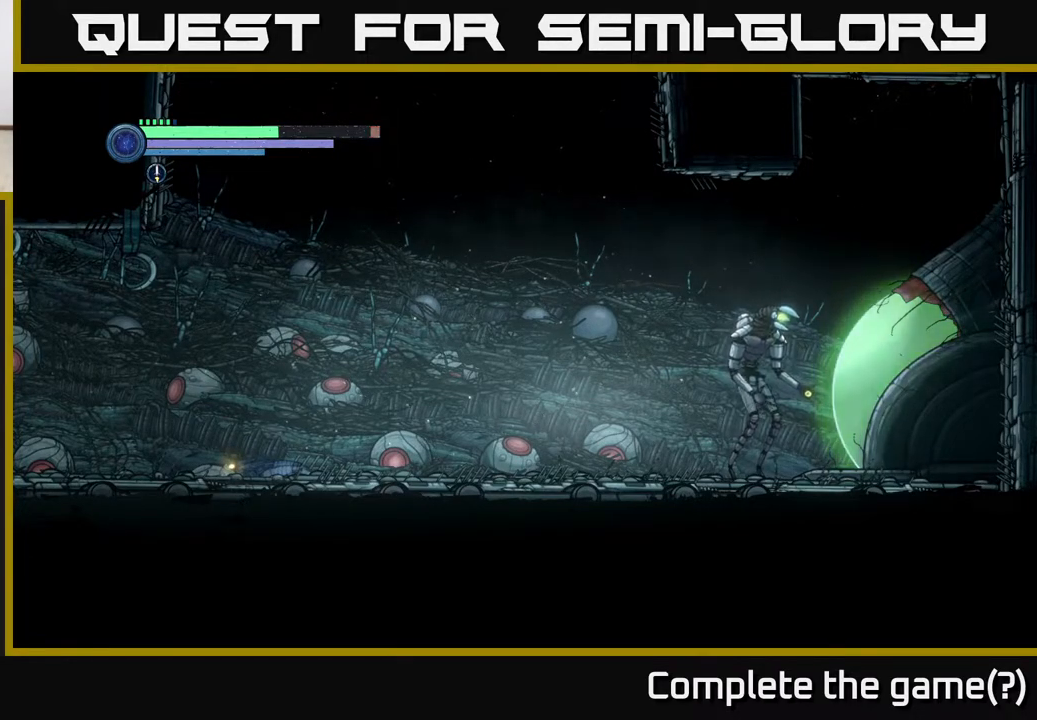
{"buttons": [], "left_stick": "center", "right_stick": "center", "events": [[133, "left_stick", "right"], [217, "left_stick", "up-right"], [300, "A", "down"], [433, "A", "up"], [450, "left_stick", "center"]]}
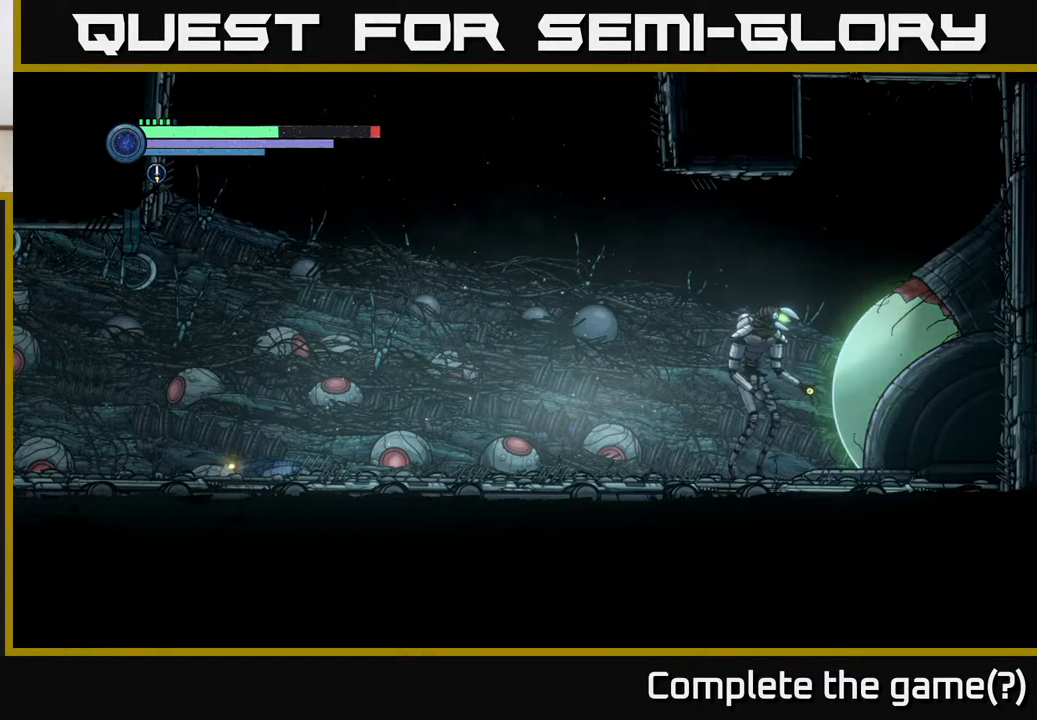
{"buttons": [], "left_stick": "center", "right_stick": "center", "events": [[17, "A", "down"], [83, "left_stick", "down-left"], [133, "A", "up"], [183, "left_stick", "center"]]}
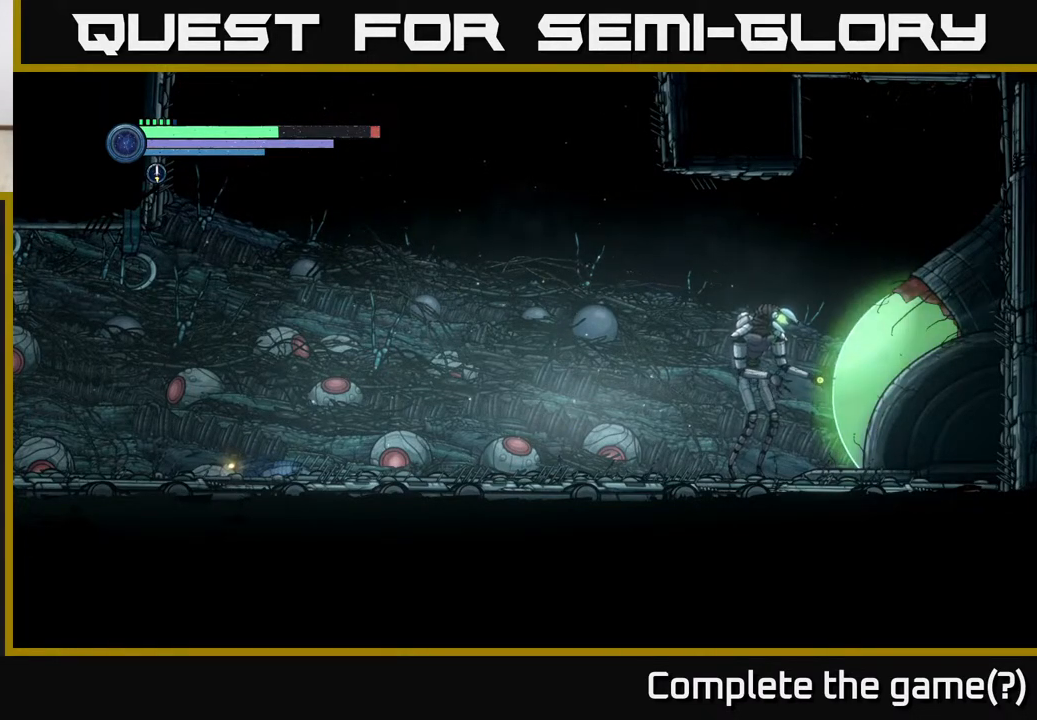
{"buttons": [], "left_stick": "up-right", "right_stick": "center", "events": [[50, "A", "down"], [50, "left_stick", "down"], [133, "A", "up"], [167, "left_stick", "down-left"], [333, "A", "down"], [333, "left_stick", "up-left"], [467, "left_stick", "up-right"], [483, "A", "up"]]}
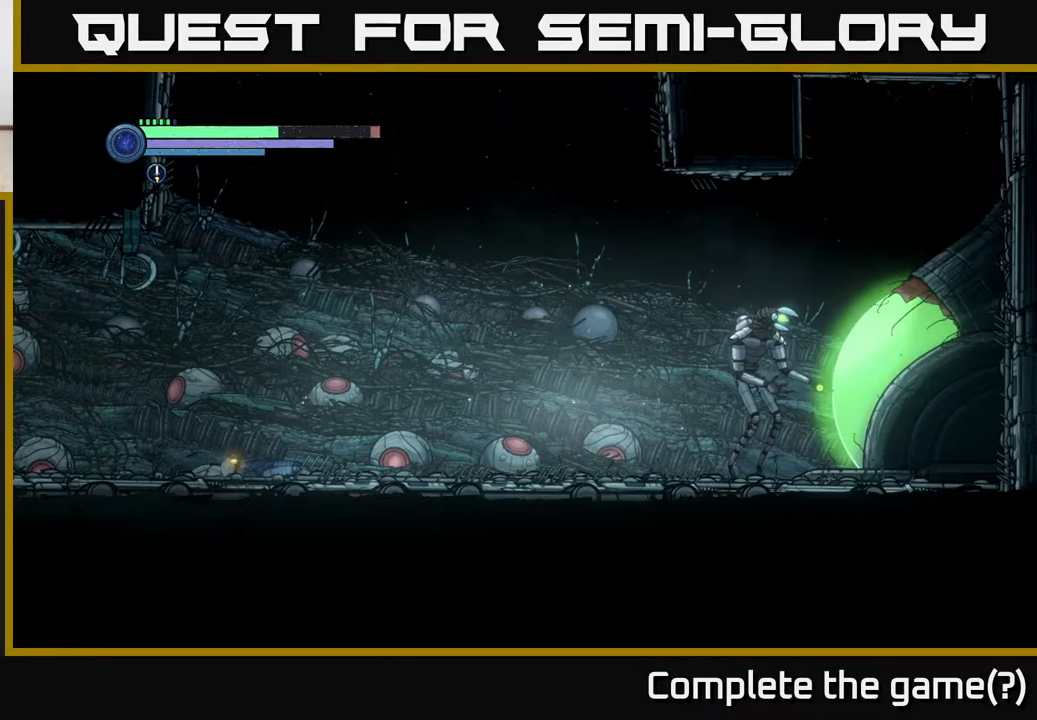
{"buttons": [], "left_stick": "center", "right_stick": "center", "events": [[67, "A", "down"], [133, "left_stick", "down-right"], [217, "A", "up"], [333, "A", "down"], [417, "left_stick", "center"], [433, "A", "up"], [450, "A", "down"], [467, "A", "up"]]}
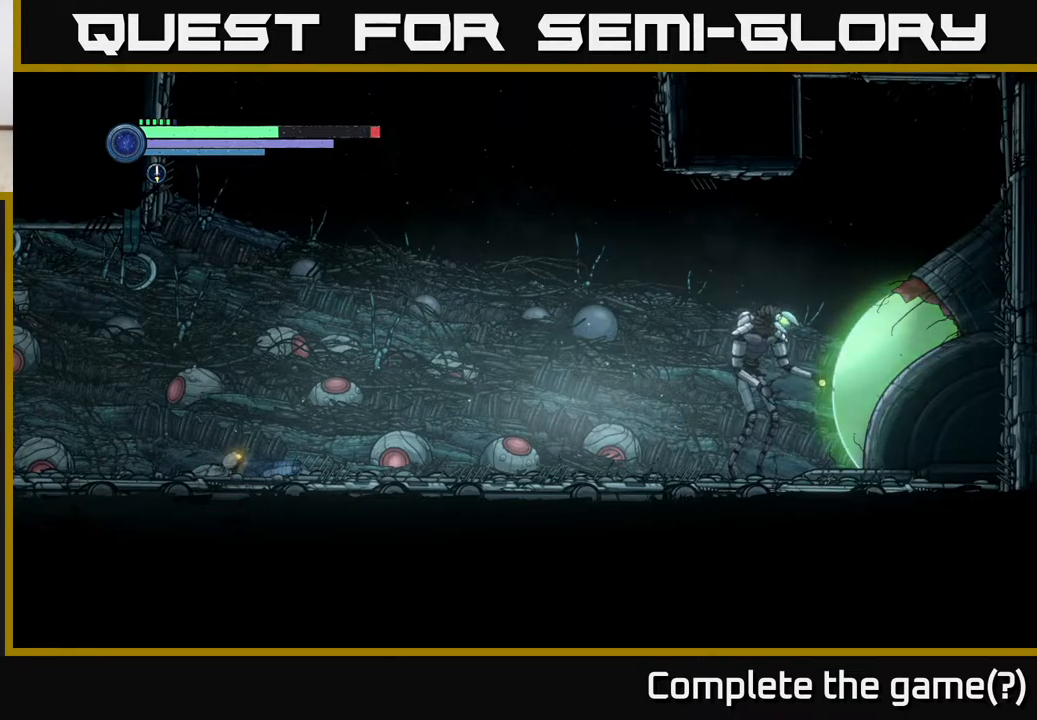
{"buttons": ["A"], "left_stick": "right", "right_stick": "center", "events": [[83, "A", "down"], [167, "A", "up"], [200, "left_stick", "right"], [500, "A", "down"]]}
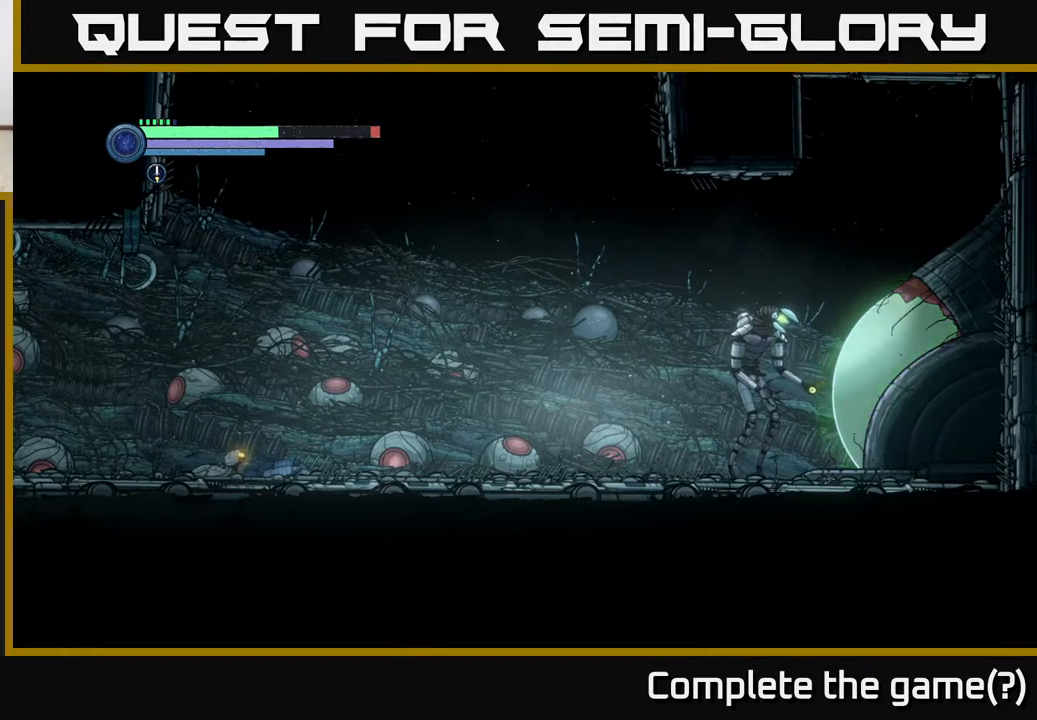
{"buttons": ["A"], "left_stick": "up-right", "right_stick": "center", "events": [[50, "A", "up"], [200, "A", "down"], [350, "A", "up"], [450, "left_stick", "up-right"], [483, "A", "down"]]}
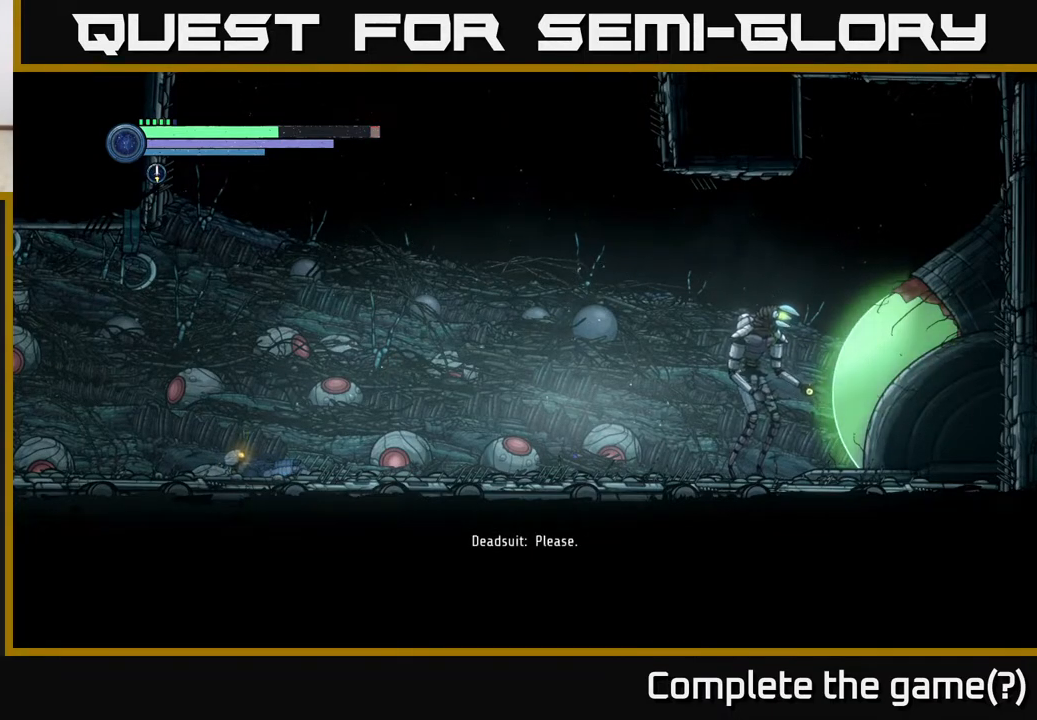
{"buttons": ["A"], "left_stick": "down-right", "right_stick": "center", "events": [[100, "A", "up"], [200, "A", "down"], [200, "left_stick", "down-right"], [383, "A", "up"], [500, "A", "down"]]}
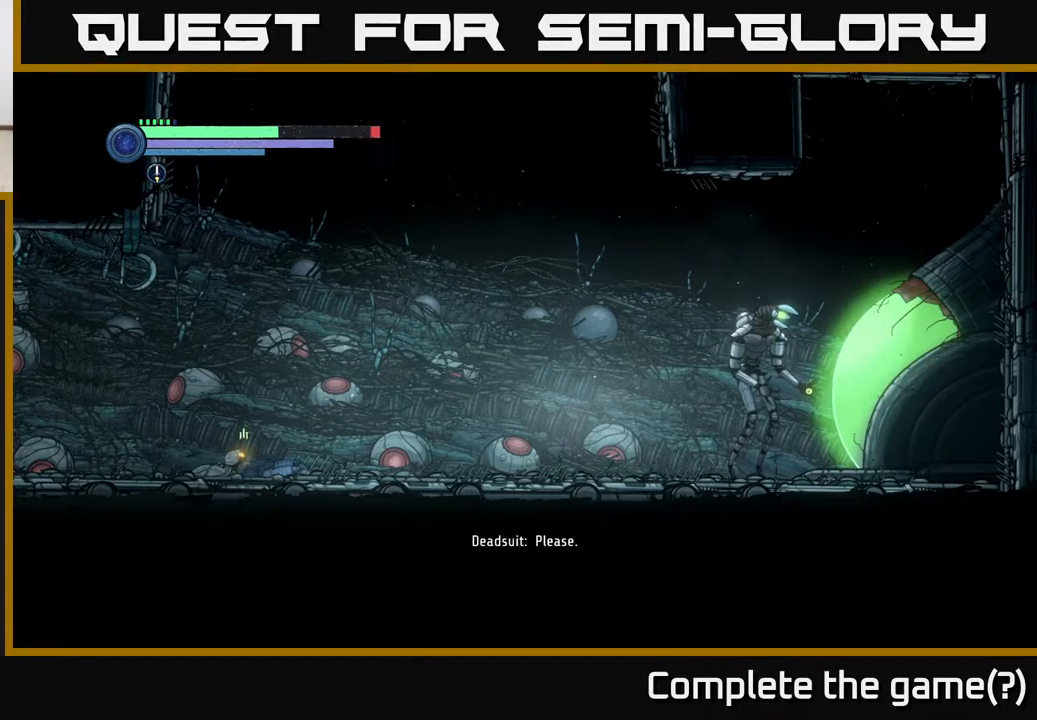
{"buttons": [], "left_stick": "right", "right_stick": "center", "events": [[67, "left_stick", "right"], [100, "A", "up"], [167, "left_stick", "up-right"], [300, "A", "down"], [317, "A", "up"], [433, "left_stick", "right"]]}
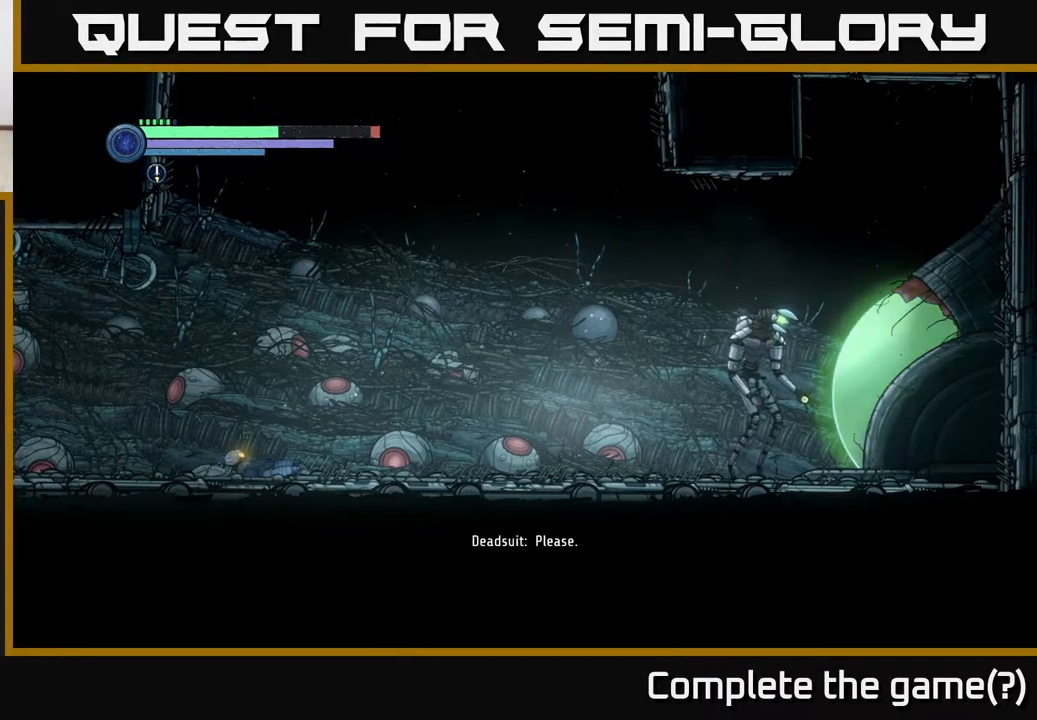
{"buttons": ["A"], "left_stick": "center", "right_stick": "center", "events": [[17, "A", "down"], [50, "left_stick", "down-right"], [150, "A", "up"], [217, "left_stick", "right"], [267, "A", "down"], [317, "left_stick", "up-right"], [417, "A", "up"], [450, "left_stick", "center"], [500, "A", "down"]]}
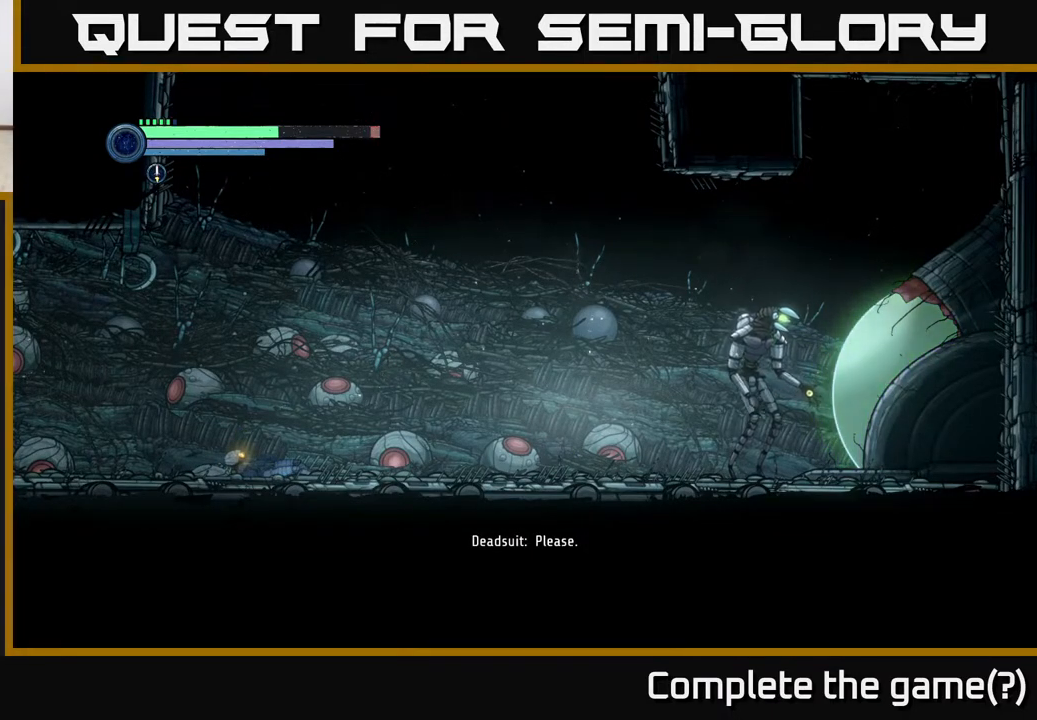
{"buttons": [], "left_stick": "up-right", "right_stick": "center", "events": [[167, "A", "up"], [167, "left_stick", "right"], [283, "A", "down"], [333, "left_stick", "up-right"], [483, "A", "up"]]}
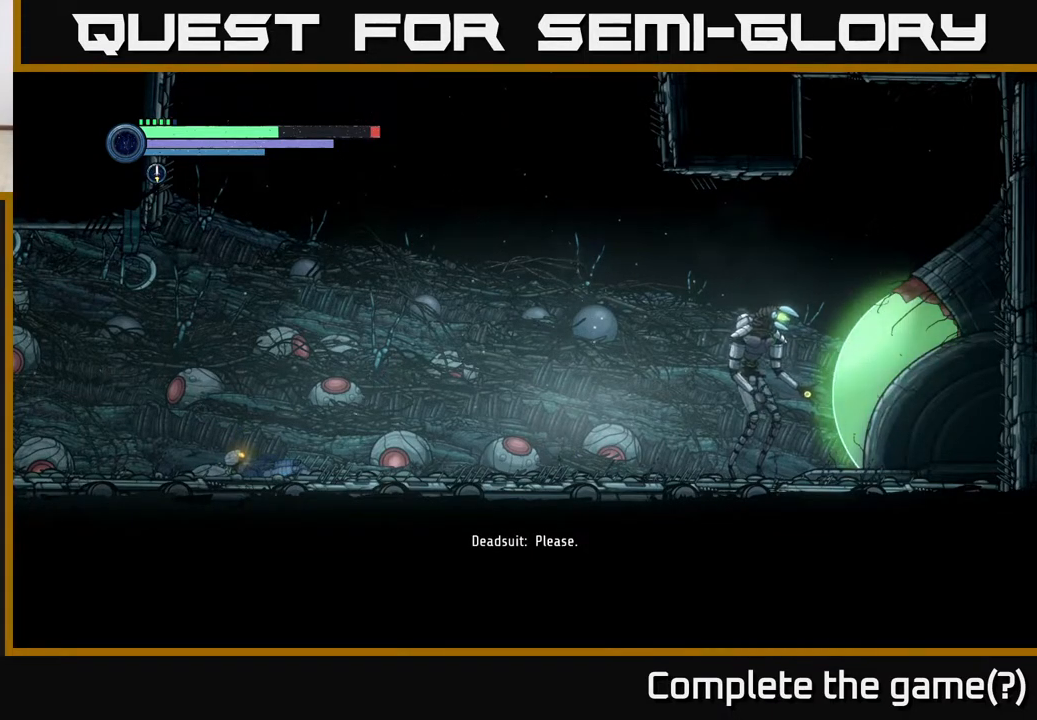
{"buttons": [], "left_stick": "right", "right_stick": "center", "events": [[67, "A", "down"], [117, "left_stick", "right"], [250, "A", "up"], [333, "A", "down"], [500, "A", "up"]]}